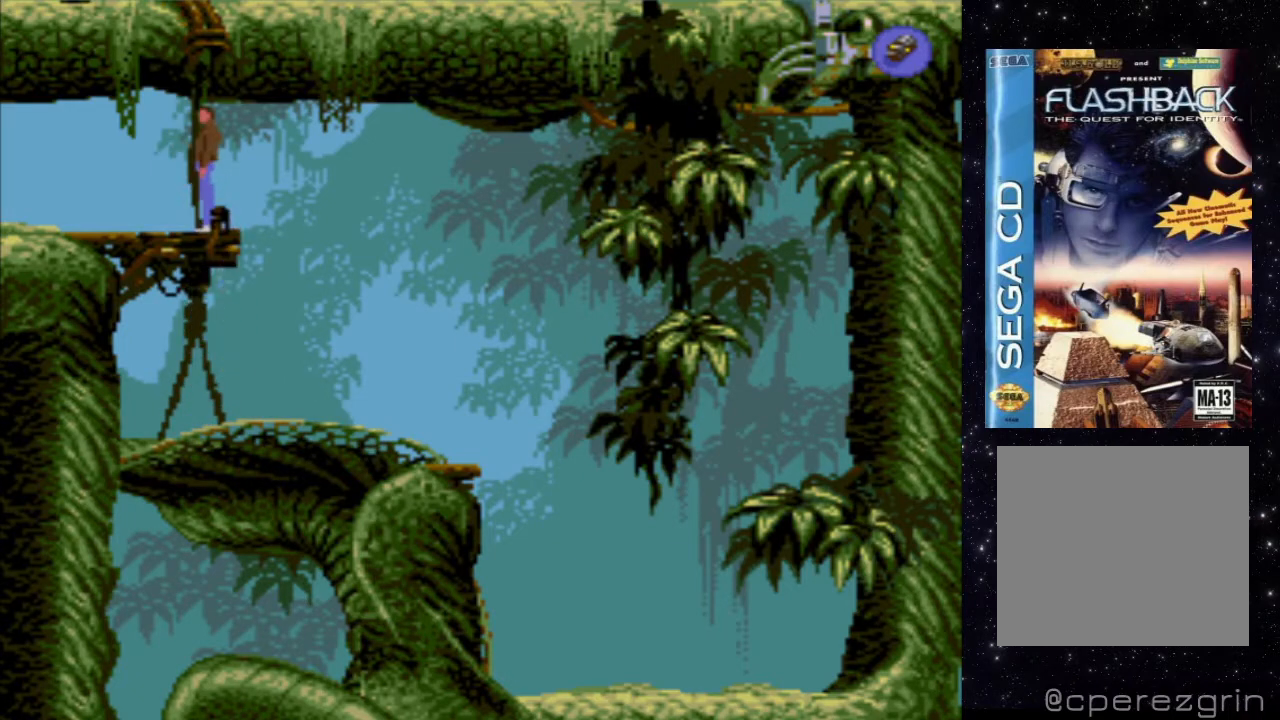
Gameplay with a controller (Xbox layout); each line is a JSON object with the inputs held at the frame after it. "events" lists button and stick changes between this image and that frame as [ms after this image, input, new state], when the widget could be followed in between. Not read: L3 R3 left_stick right_stick.
{"buttons": [], "events": []}
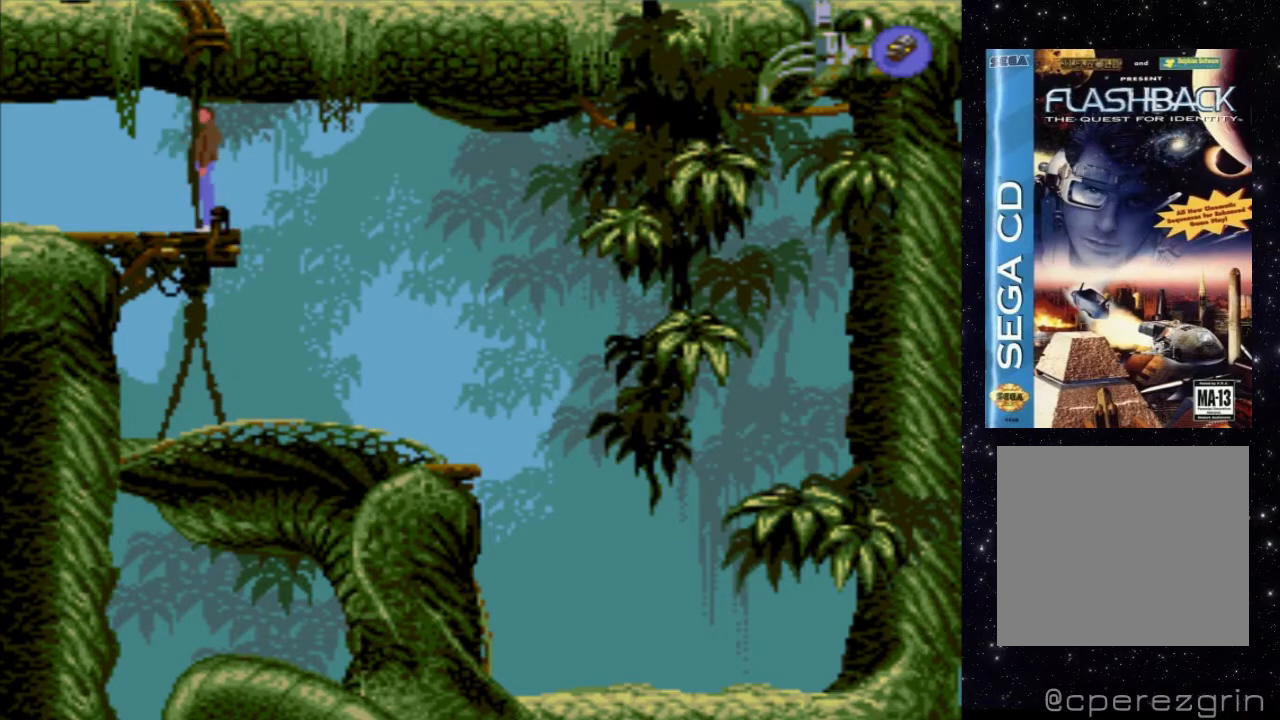
{"buttons": [], "events": []}
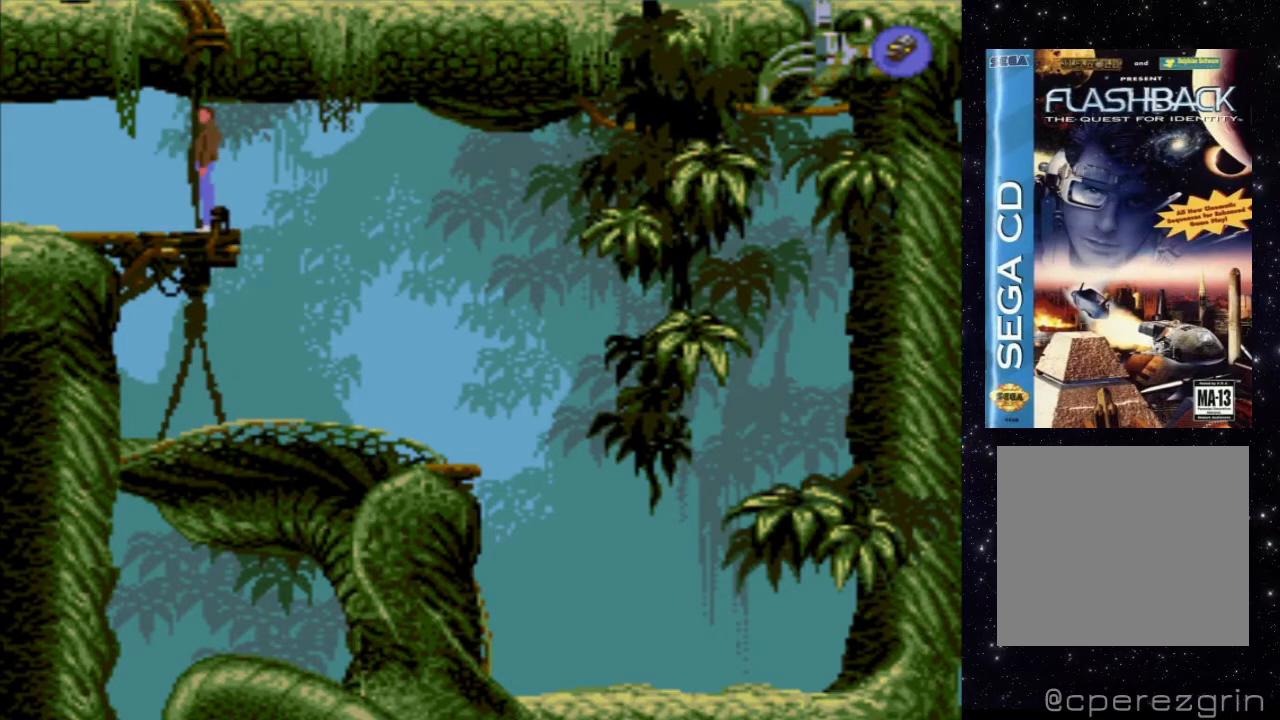
{"buttons": ["X", "DPAD_LEFT"], "events": [[60, "DPAD_LEFT", "down"], [100, "X", "down"]]}
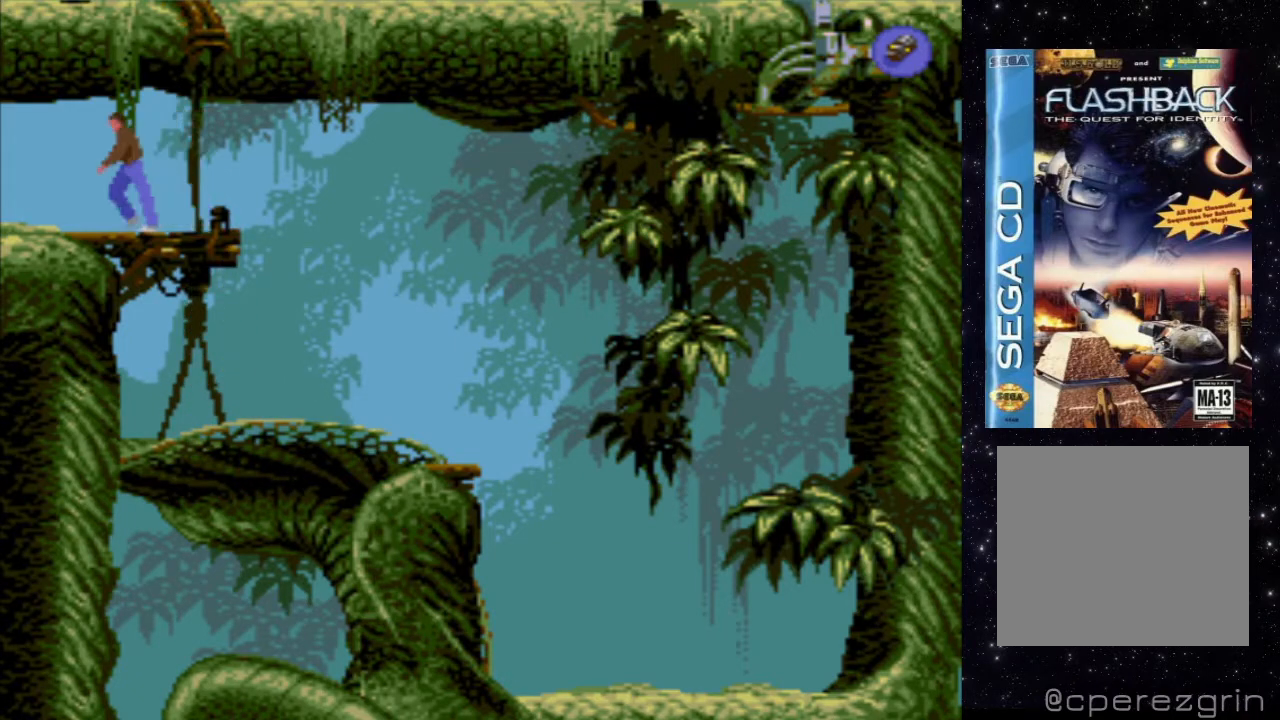
{"buttons": ["DPAD_LEFT"], "events": [[420, "X", "up"]]}
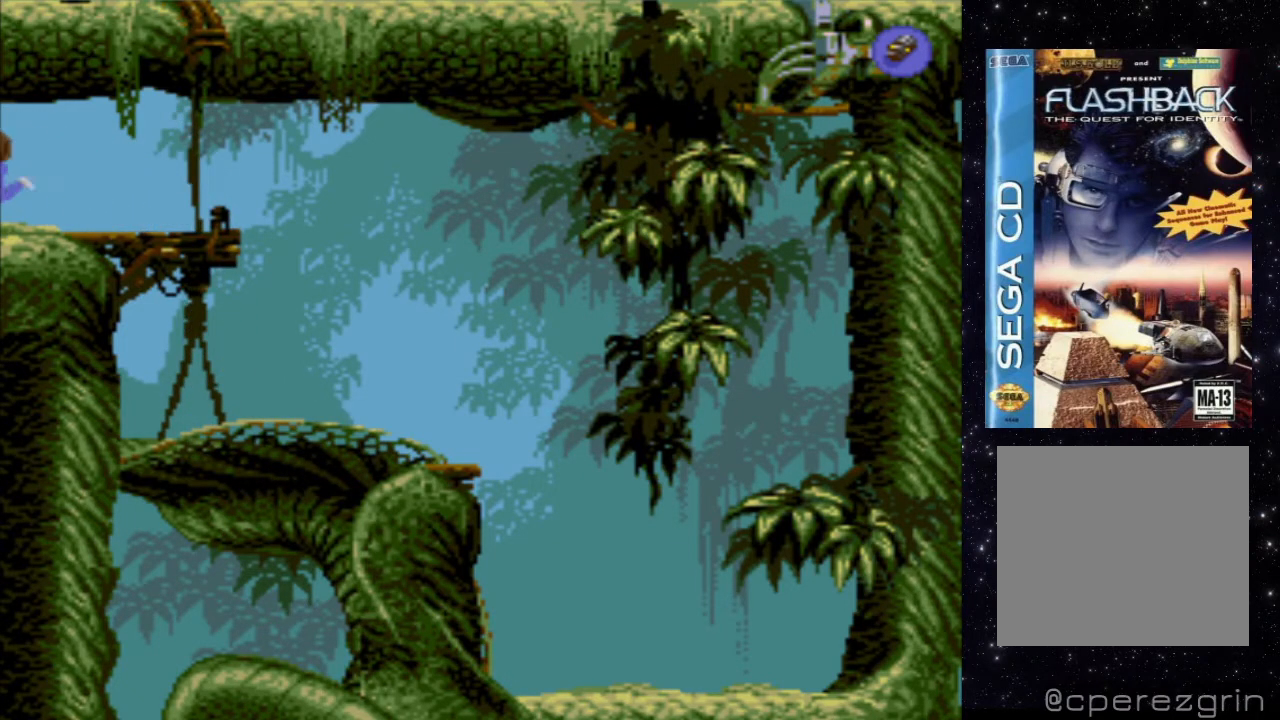
{"buttons": [], "events": [[20, "DPAD_LEFT", "up"]]}
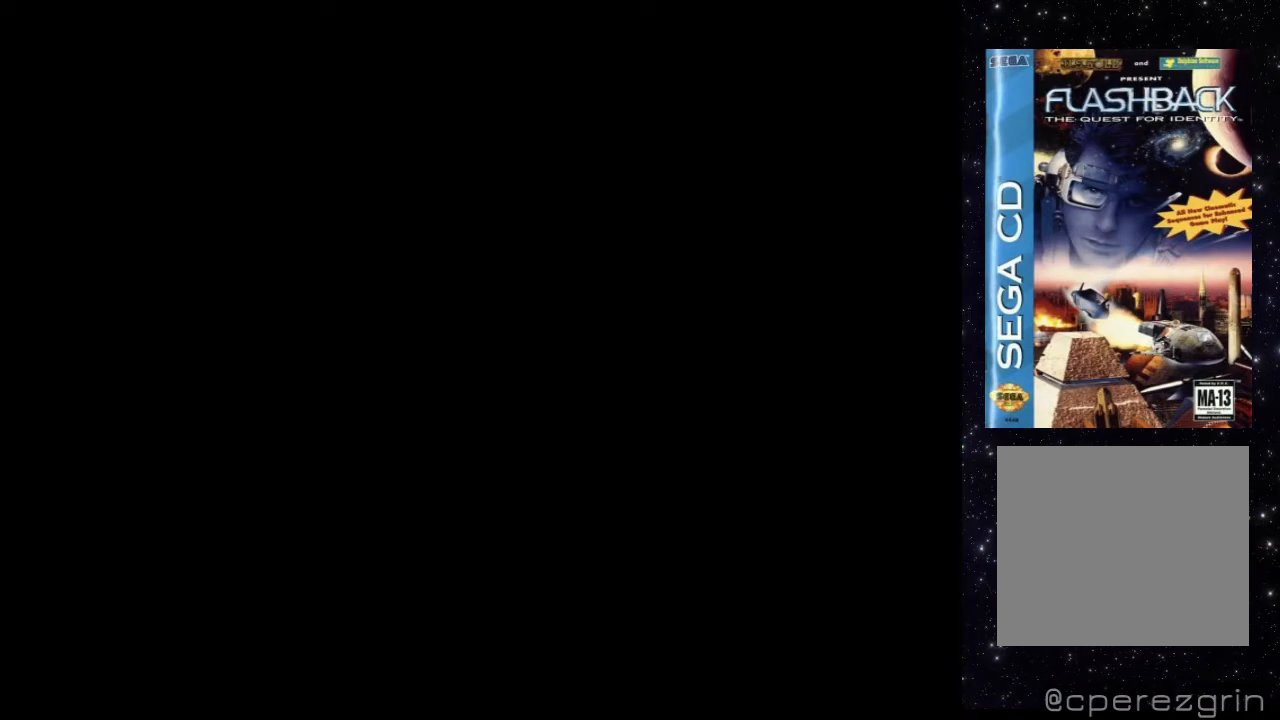
{"buttons": [], "events": []}
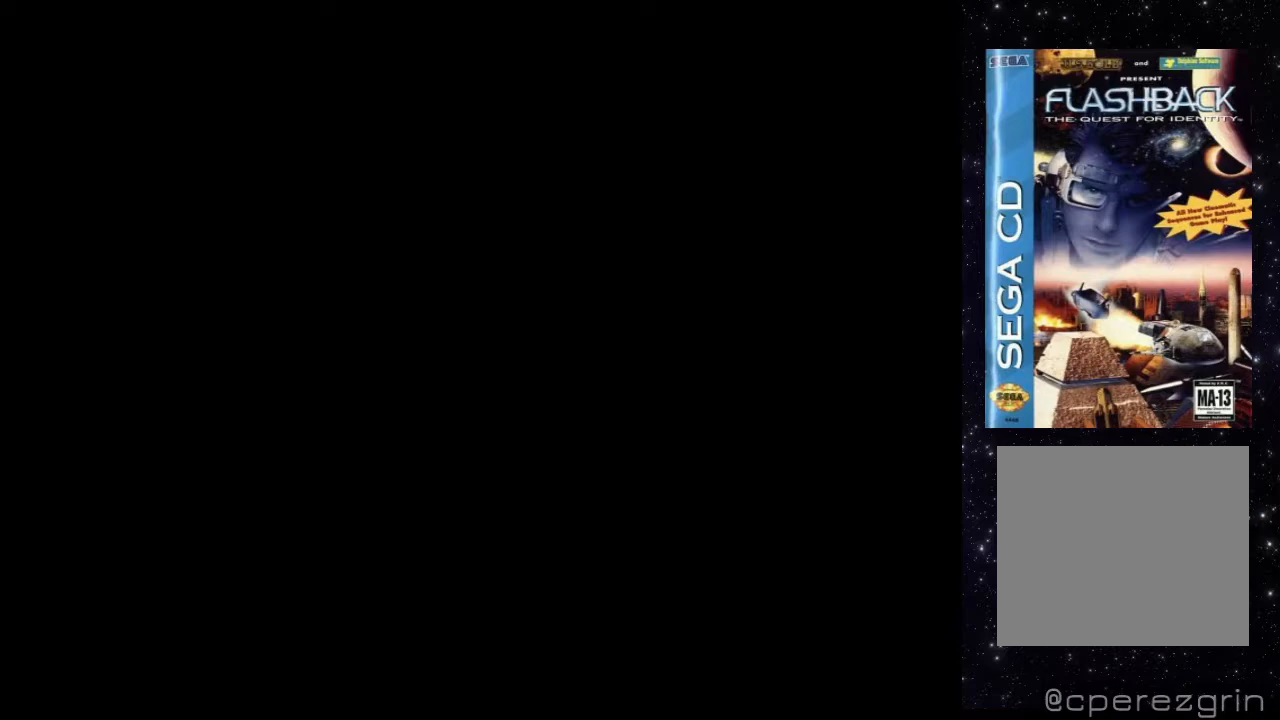
{"buttons": [], "events": []}
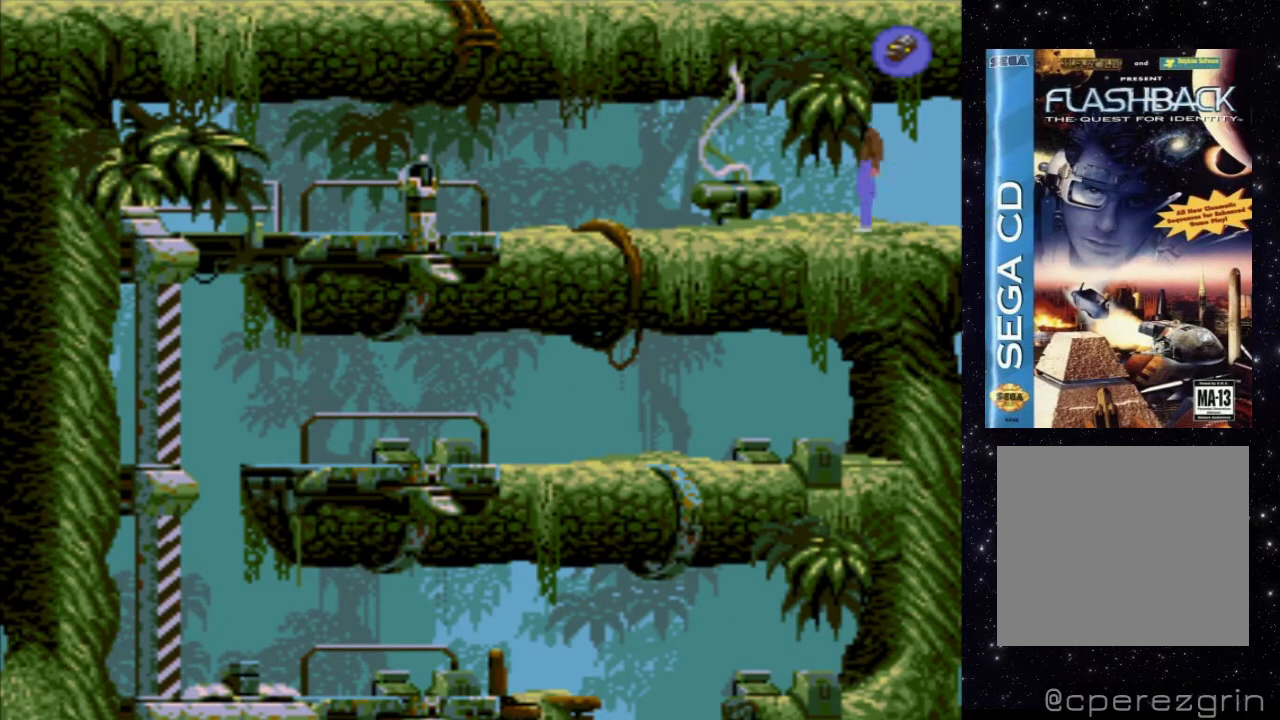
{"buttons": ["X", "DPAD_LEFT"], "events": [[460, "DPAD_LEFT", "down"], [480, "X", "down"]]}
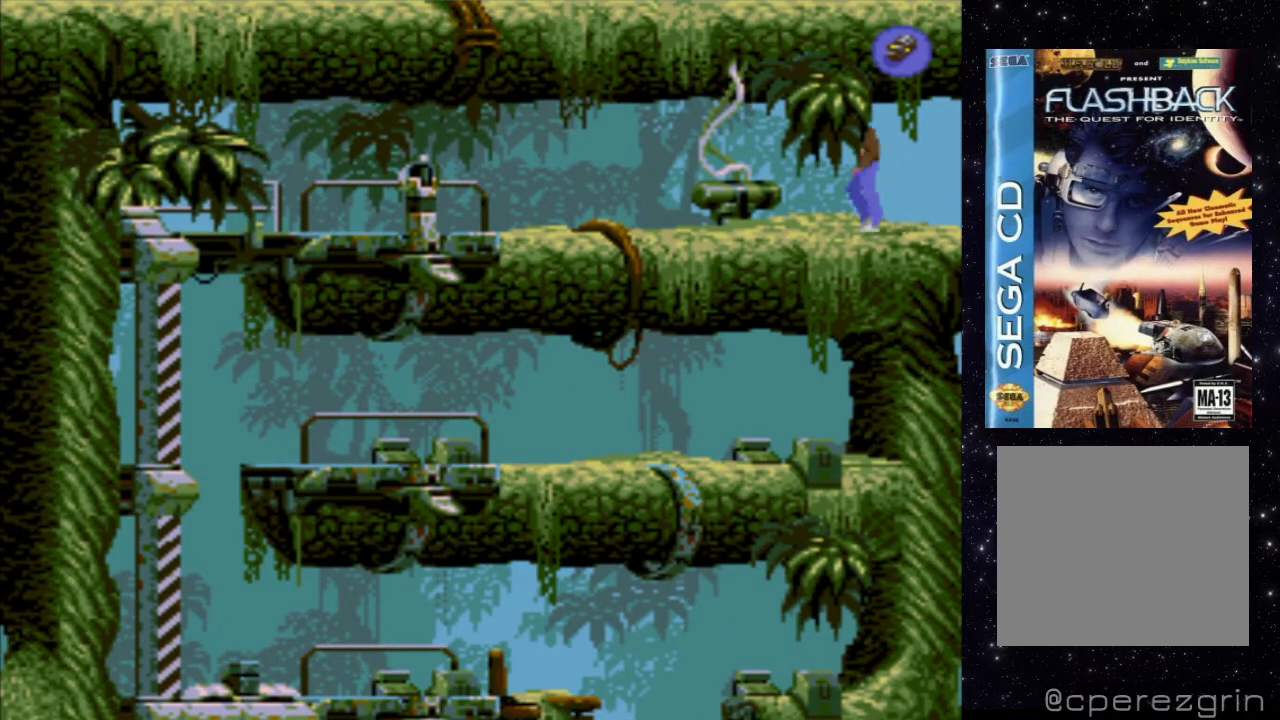
{"buttons": ["X", "DPAD_LEFT"], "events": []}
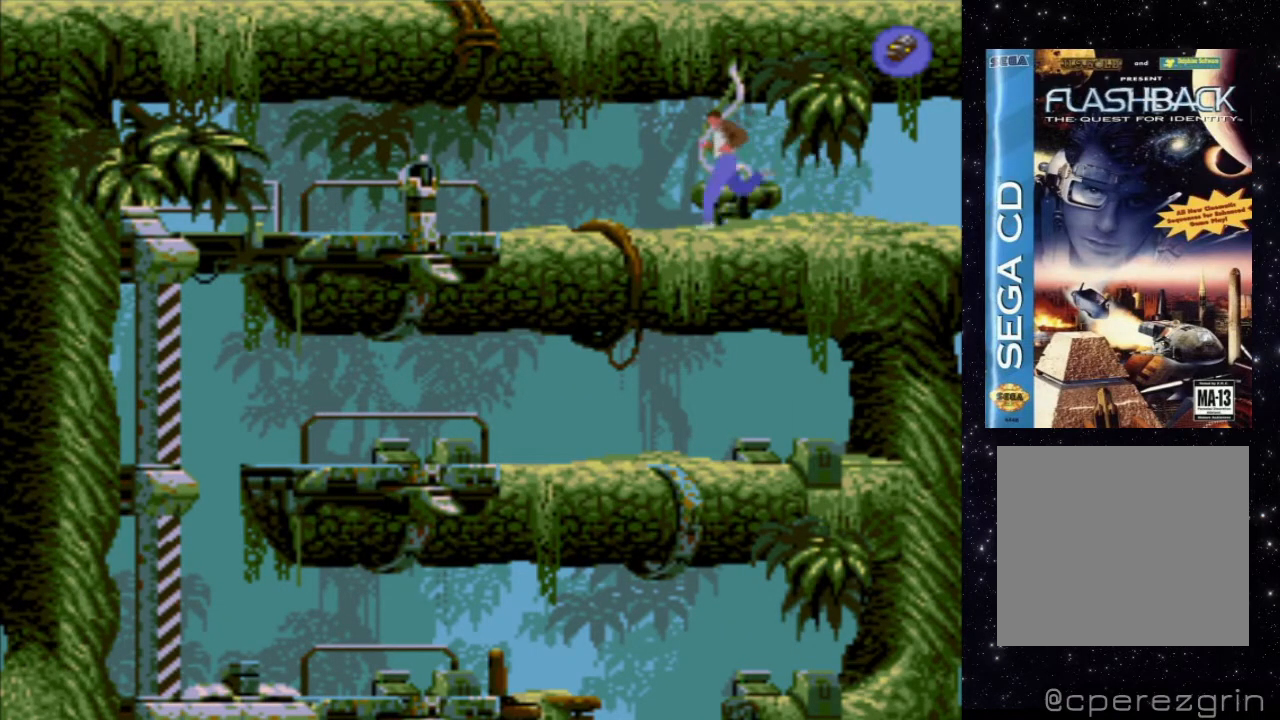
{"buttons": ["X", "DPAD_LEFT"], "events": []}
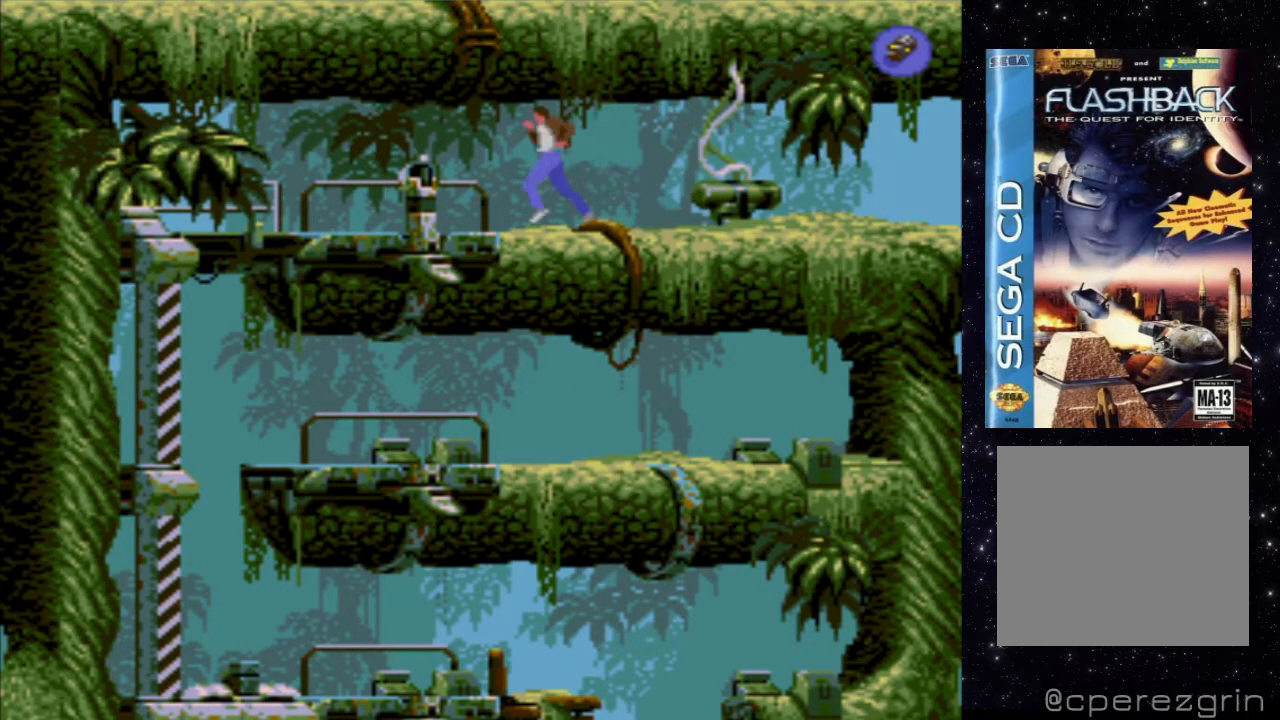
{"buttons": ["X", "DPAD_LEFT"], "events": []}
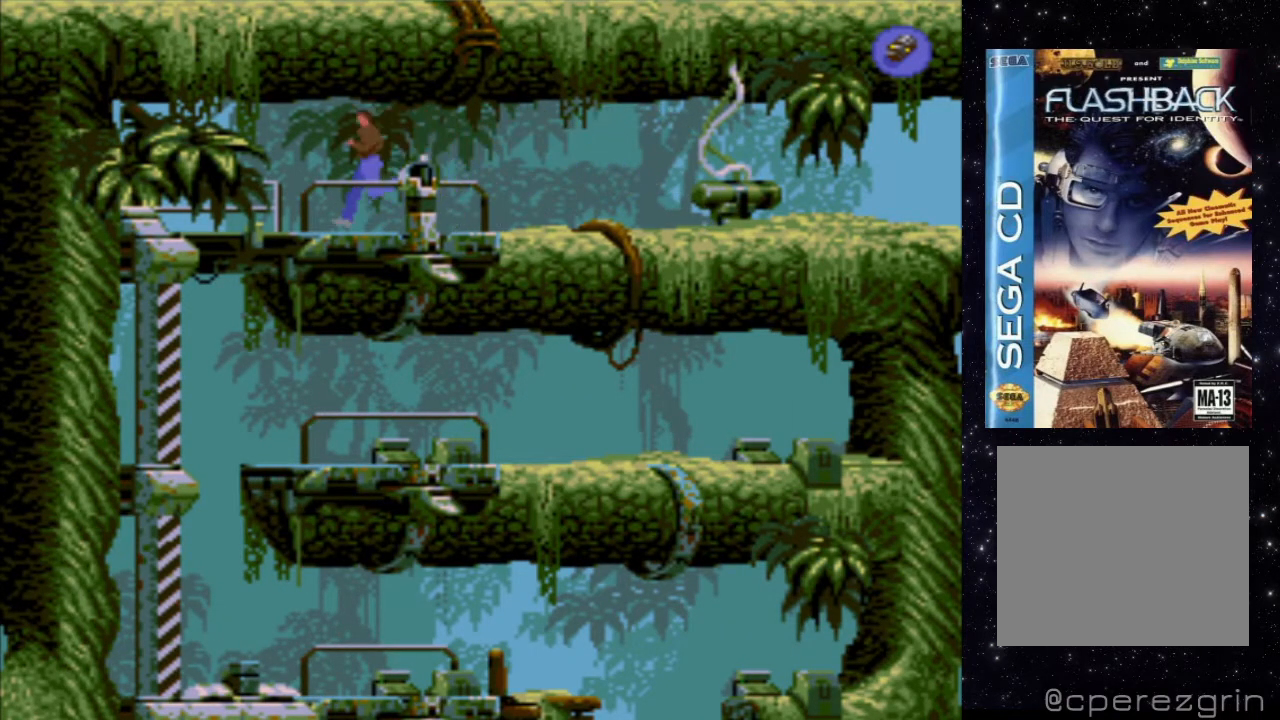
{"buttons": [], "events": [[60, "DPAD_LEFT", "up"], [60, "X", "up"]]}
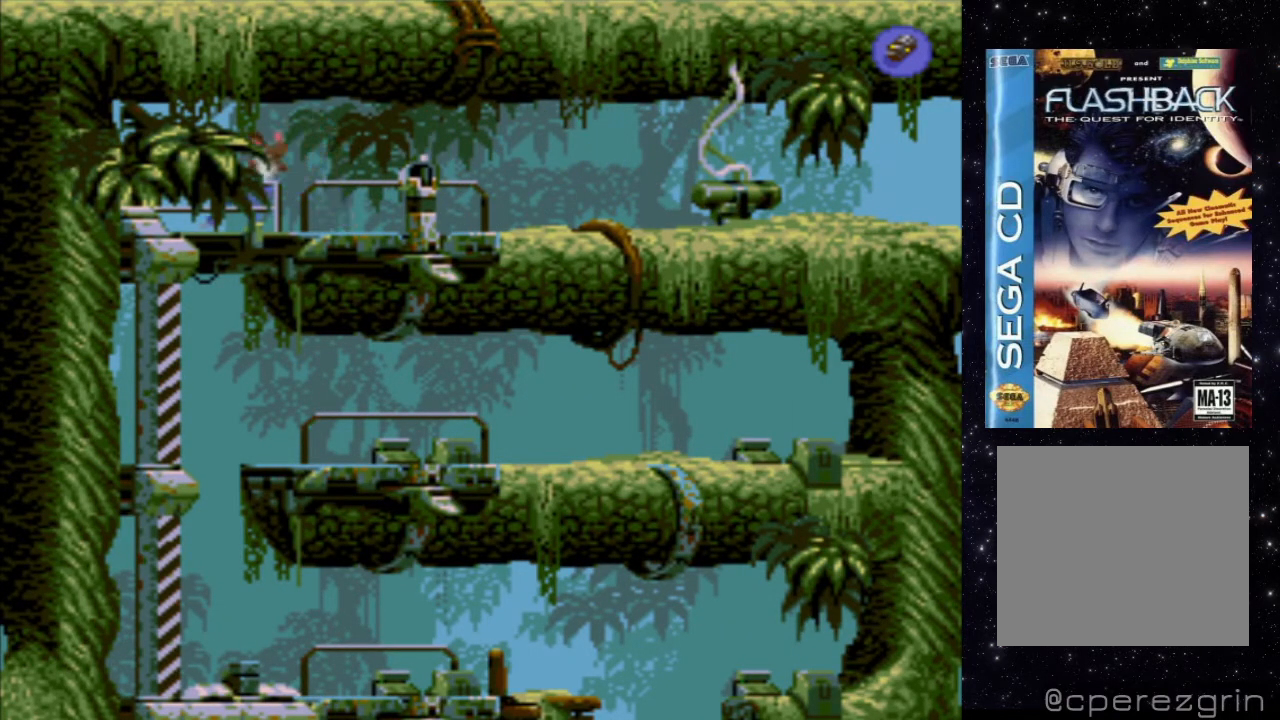
{"buttons": ["X", "DPAD_DOWN"], "events": [[280, "X", "down"], [440, "DPAD_DOWN", "down"]]}
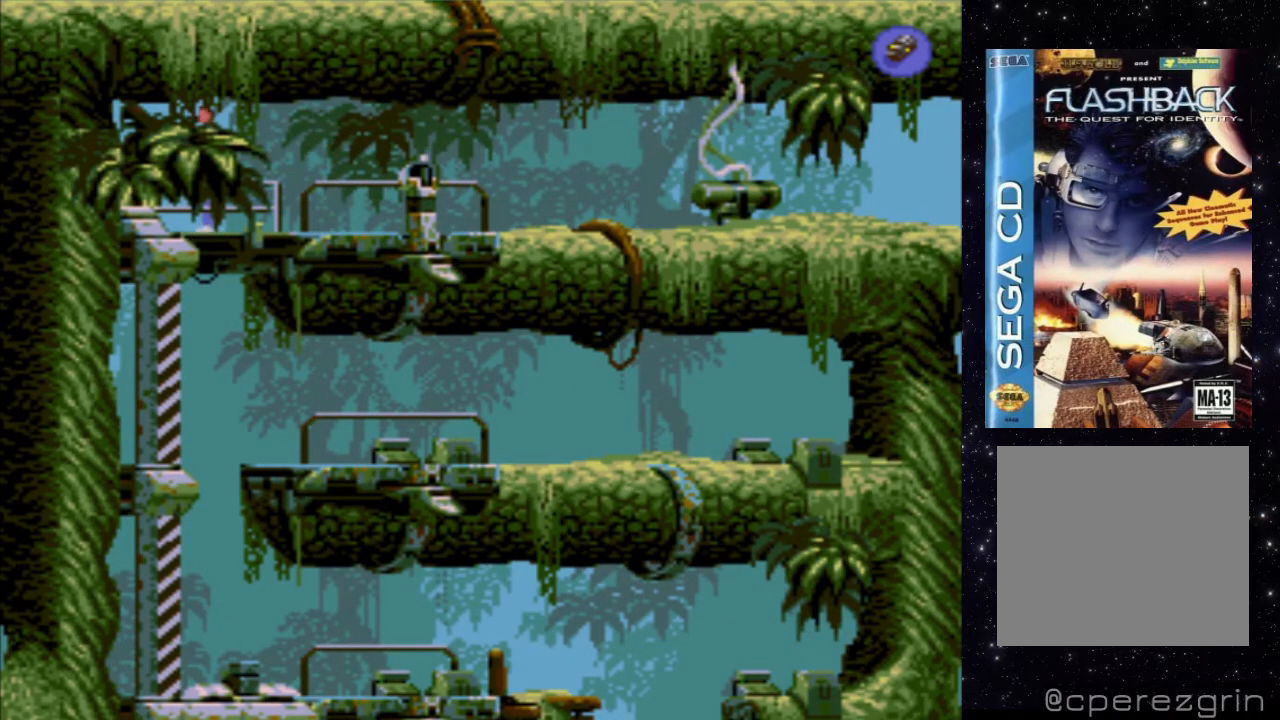
{"buttons": [], "events": [[380, "DPAD_DOWN", "up"], [480, "X", "up"]]}
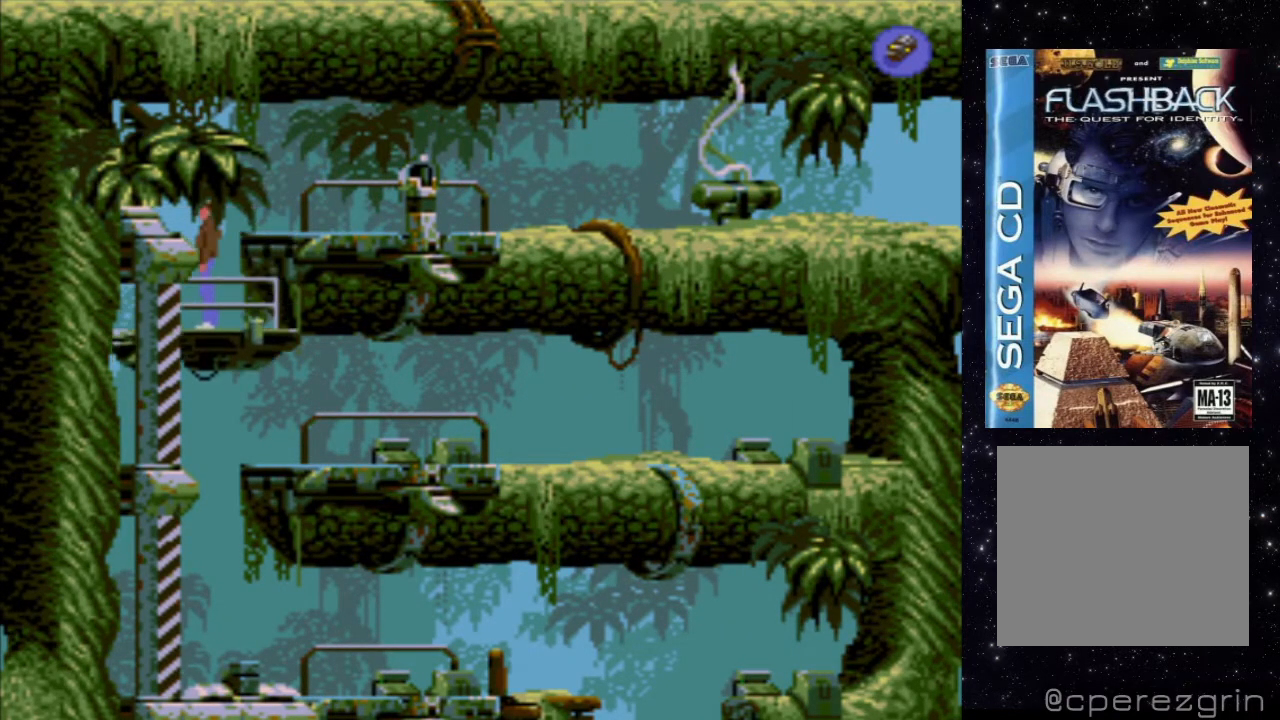
{"buttons": ["DPAD_RIGHT"], "events": [[400, "DPAD_RIGHT", "down"]]}
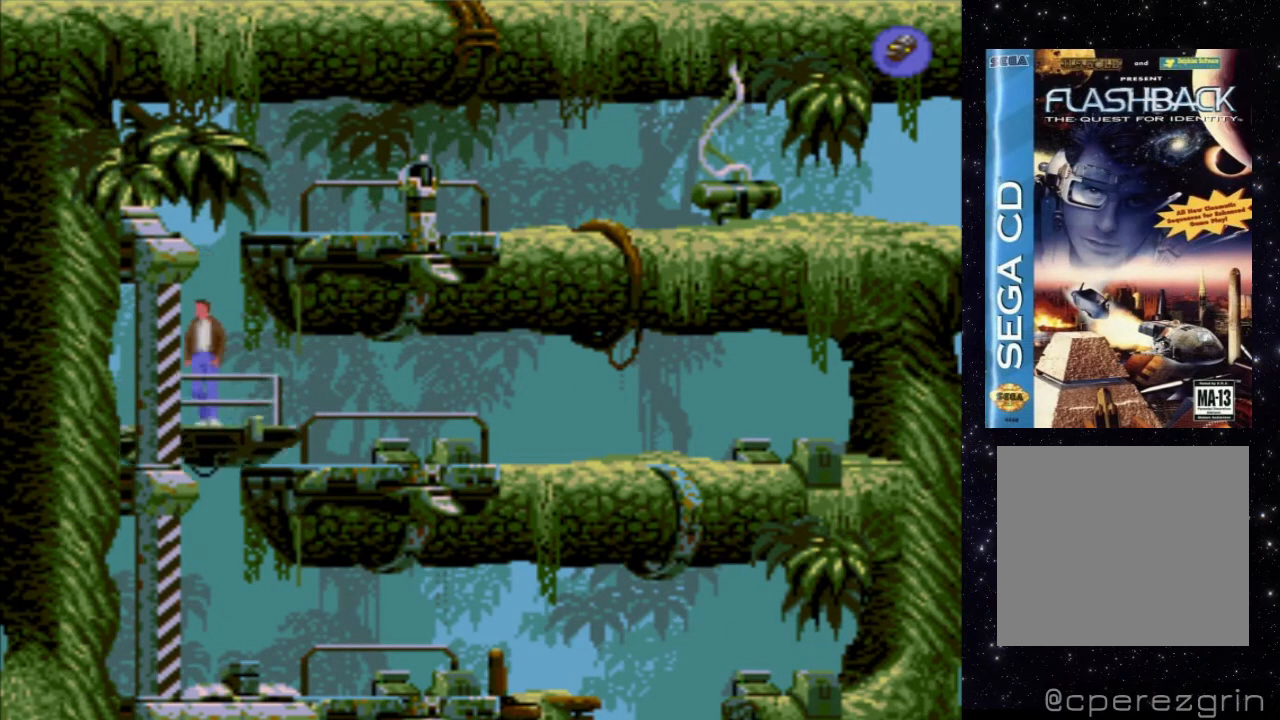
{"buttons": ["DPAD_RIGHT"], "events": []}
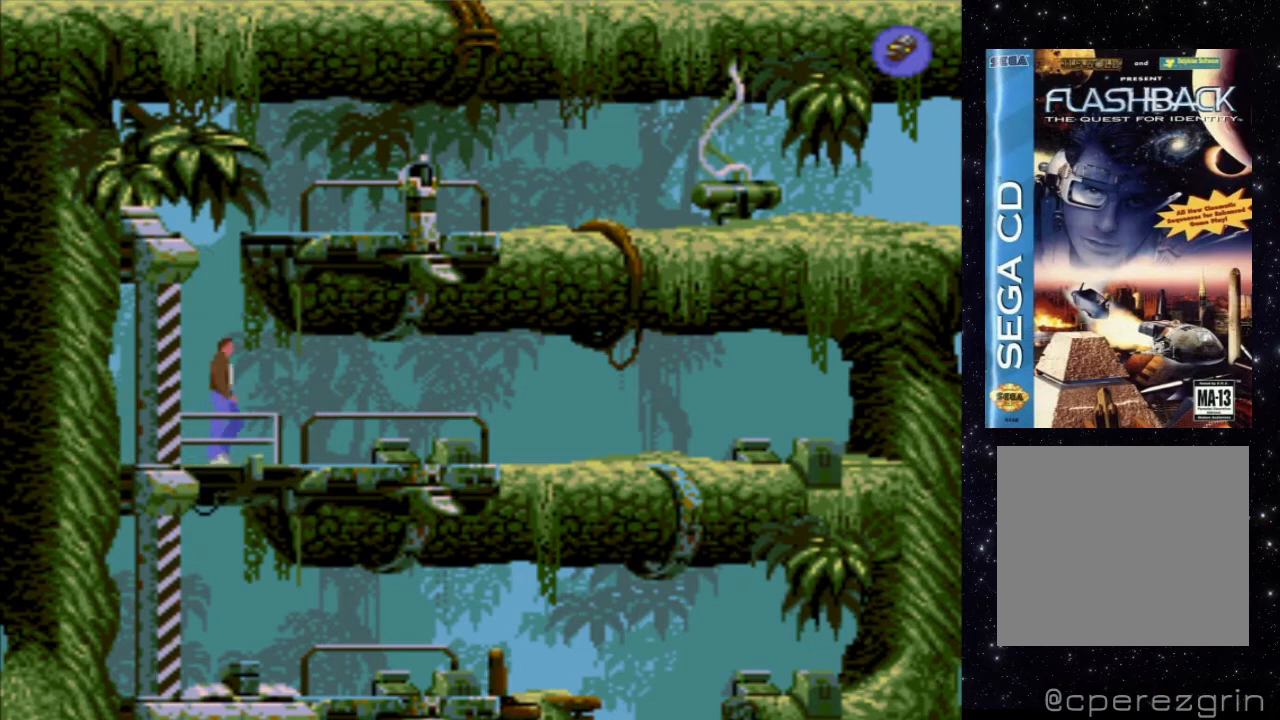
{"buttons": ["DPAD_RIGHT"], "events": []}
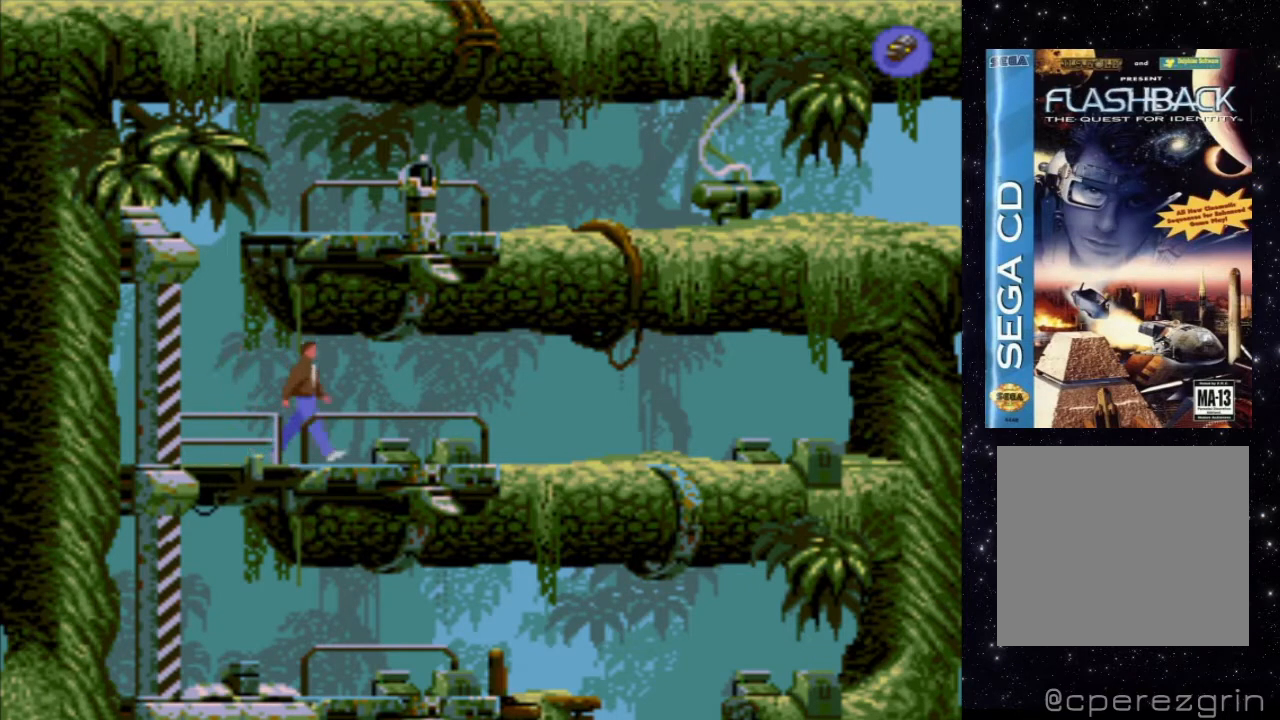
{"buttons": [], "events": [[440, "DPAD_RIGHT", "up"]]}
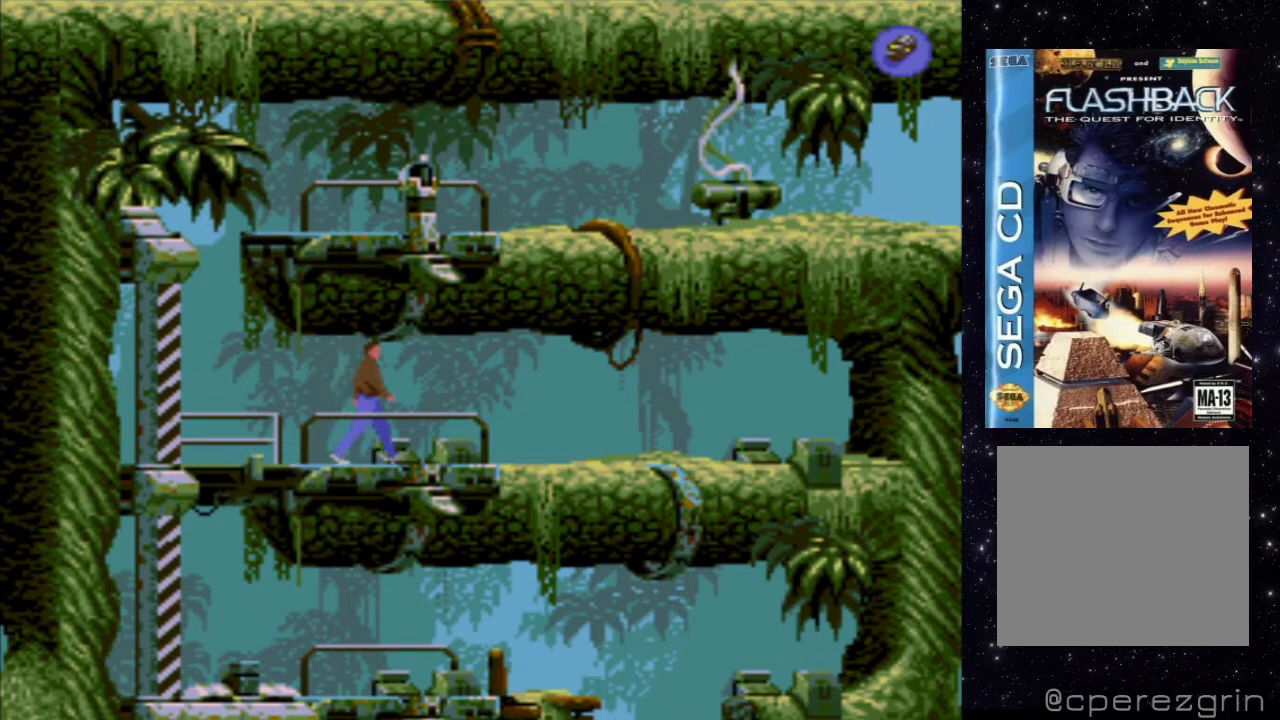
{"buttons": [], "events": []}
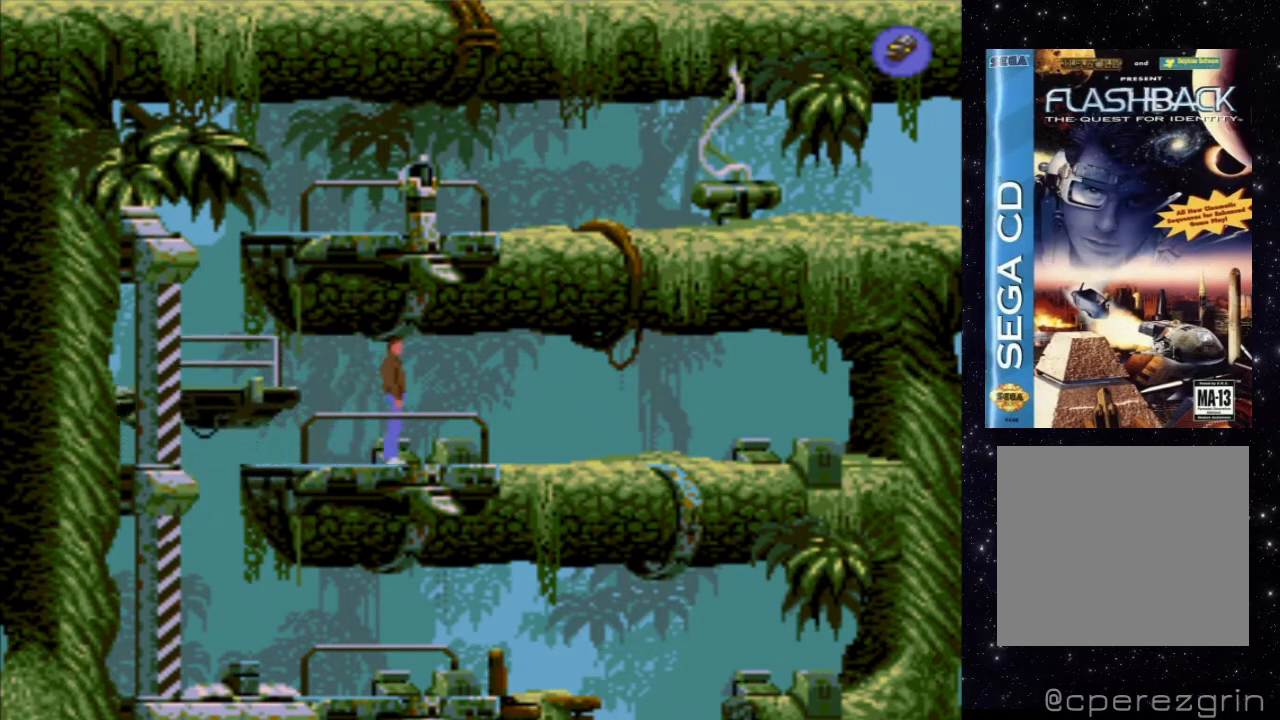
{"buttons": ["X", "DPAD_LEFT"], "events": [[140, "DPAD_LEFT", "down"], [420, "X", "down"]]}
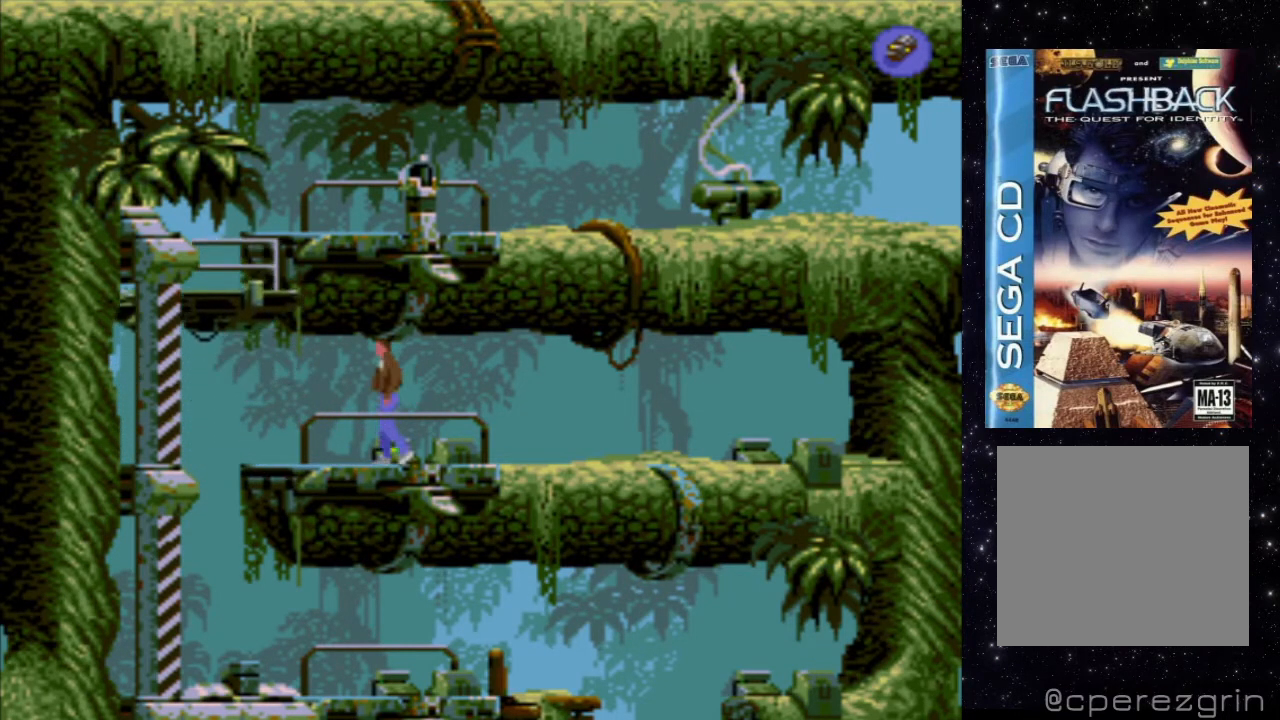
{"buttons": ["DPAD_LEFT"], "events": [[480, "X", "up"]]}
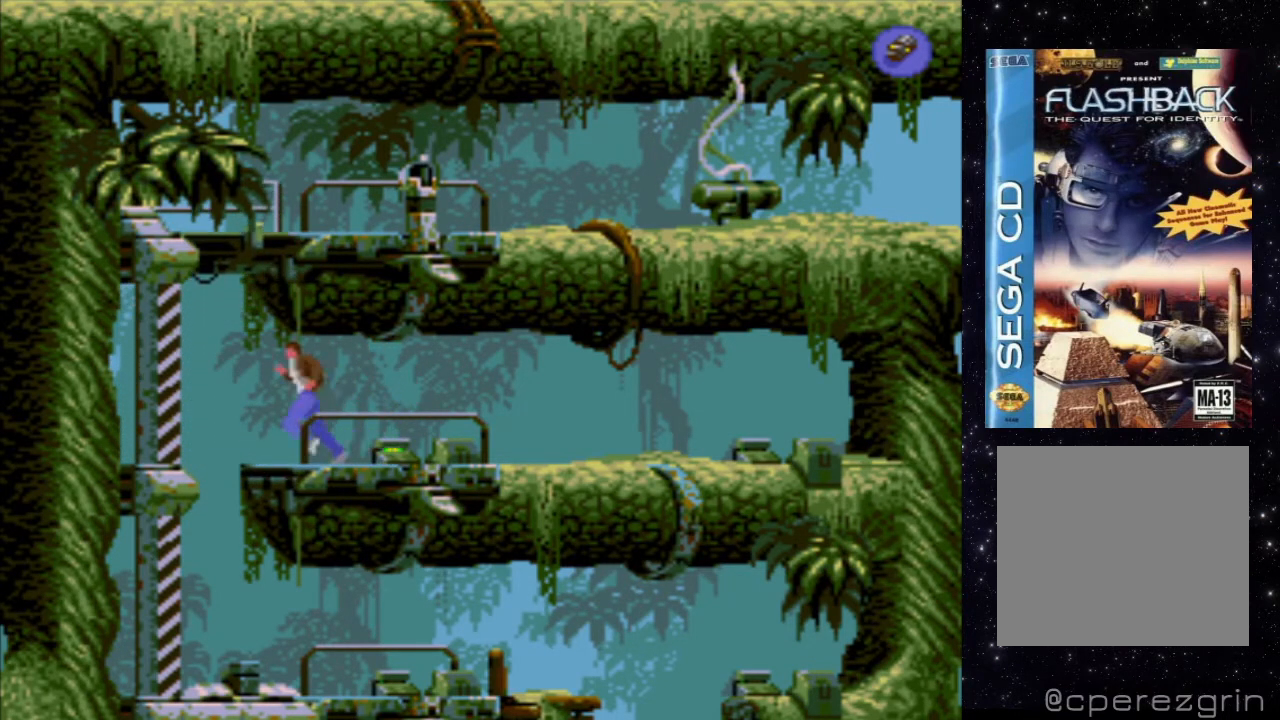
{"buttons": [], "events": [[20, "DPAD_LEFT", "up"]]}
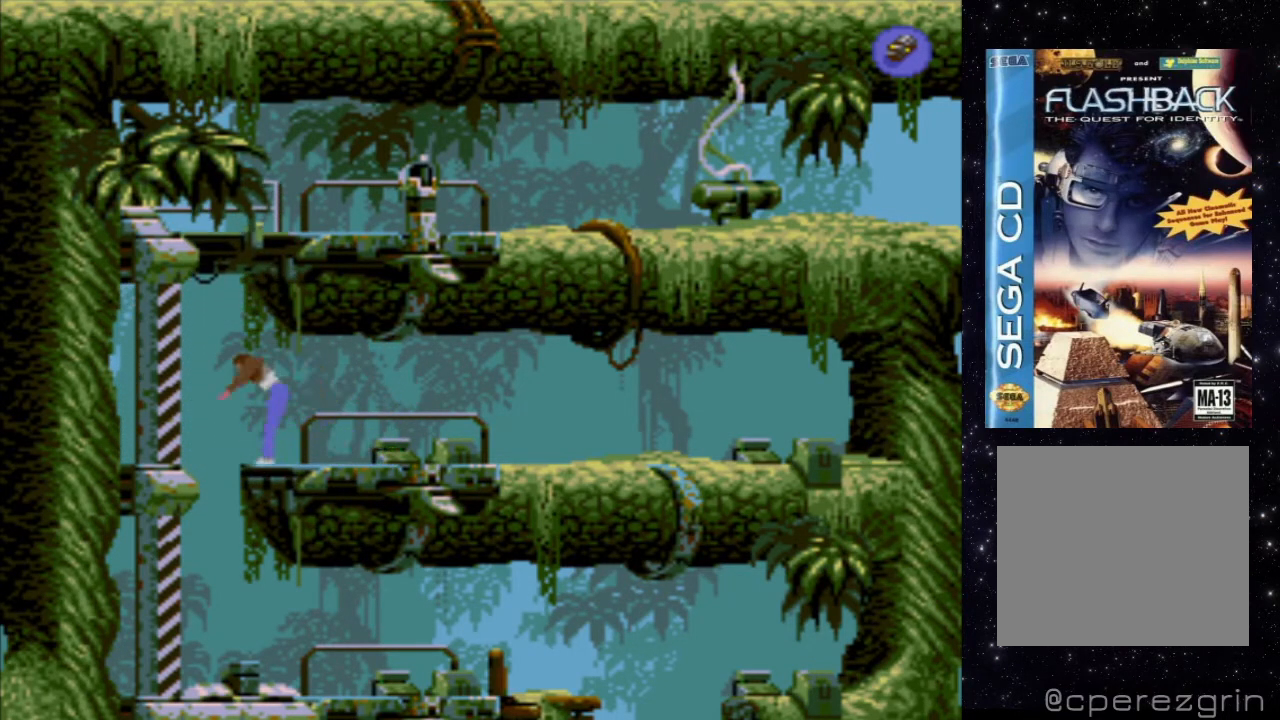
{"buttons": ["DPAD_LEFT"], "events": [[80, "DPAD_LEFT", "down"]]}
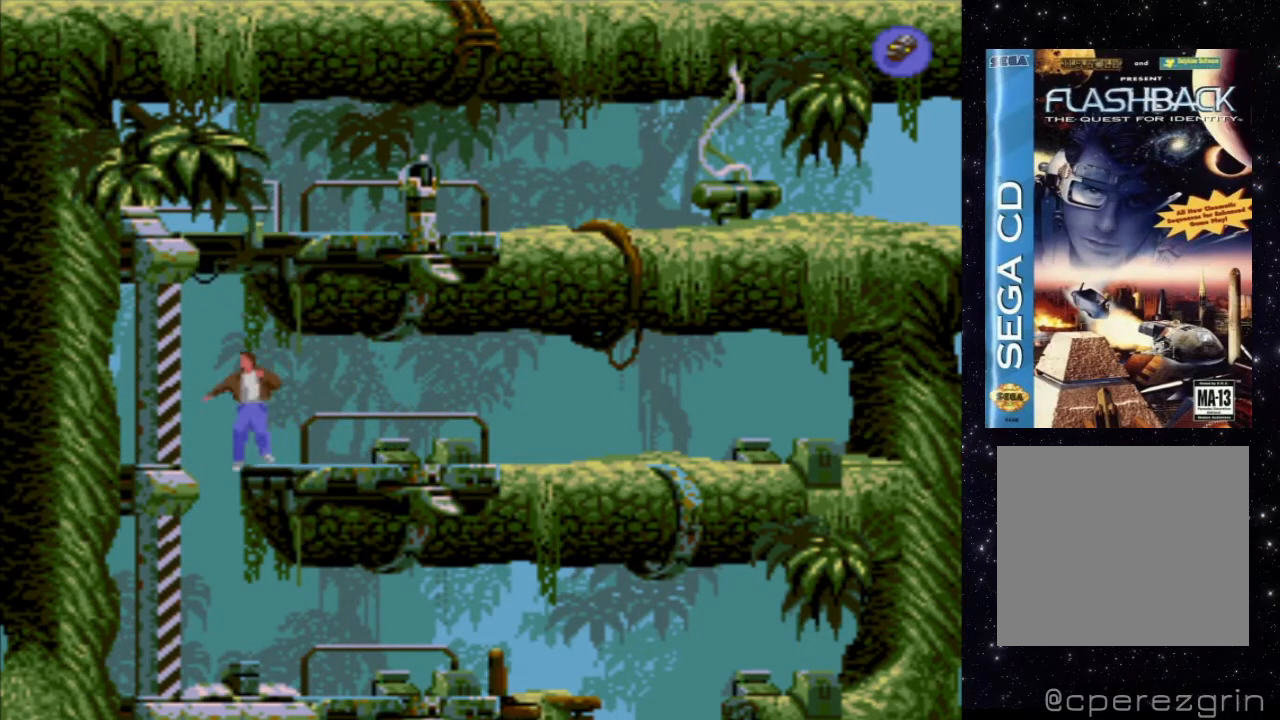
{"buttons": [], "events": [[40, "DPAD_LEFT", "up"]]}
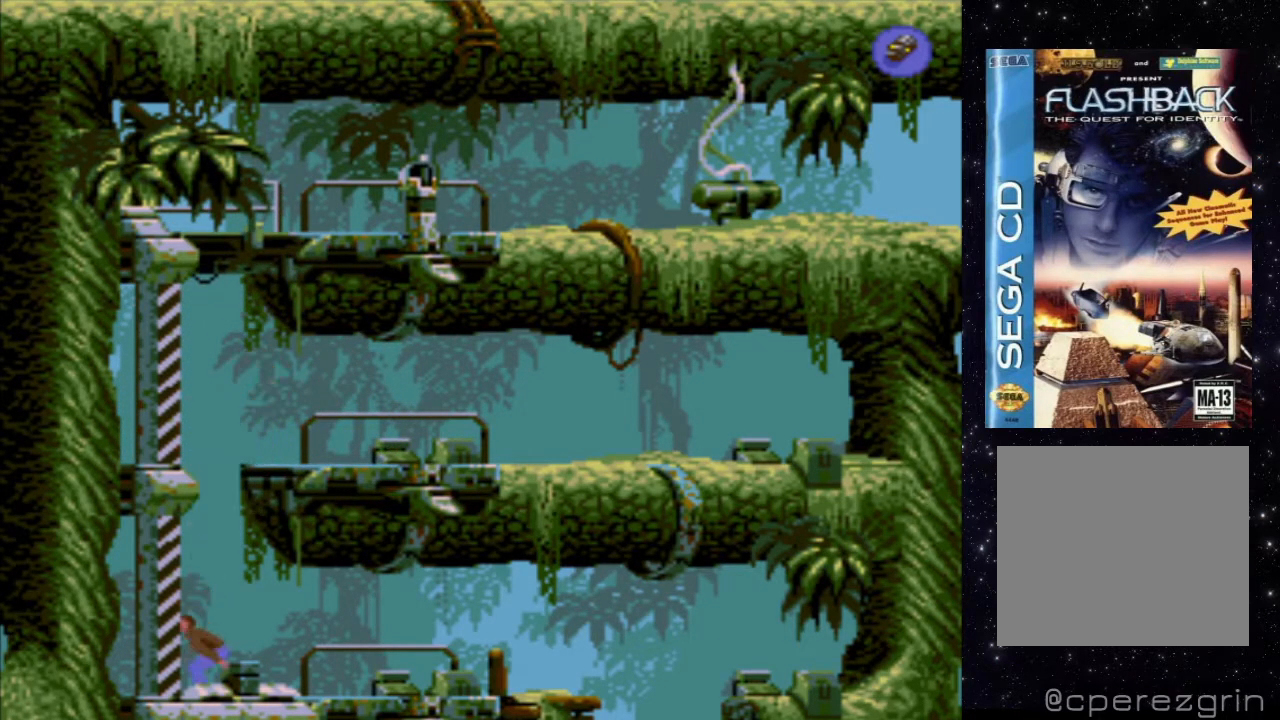
{"buttons": ["DPAD_RIGHT"], "events": [[340, "DPAD_RIGHT", "down"]]}
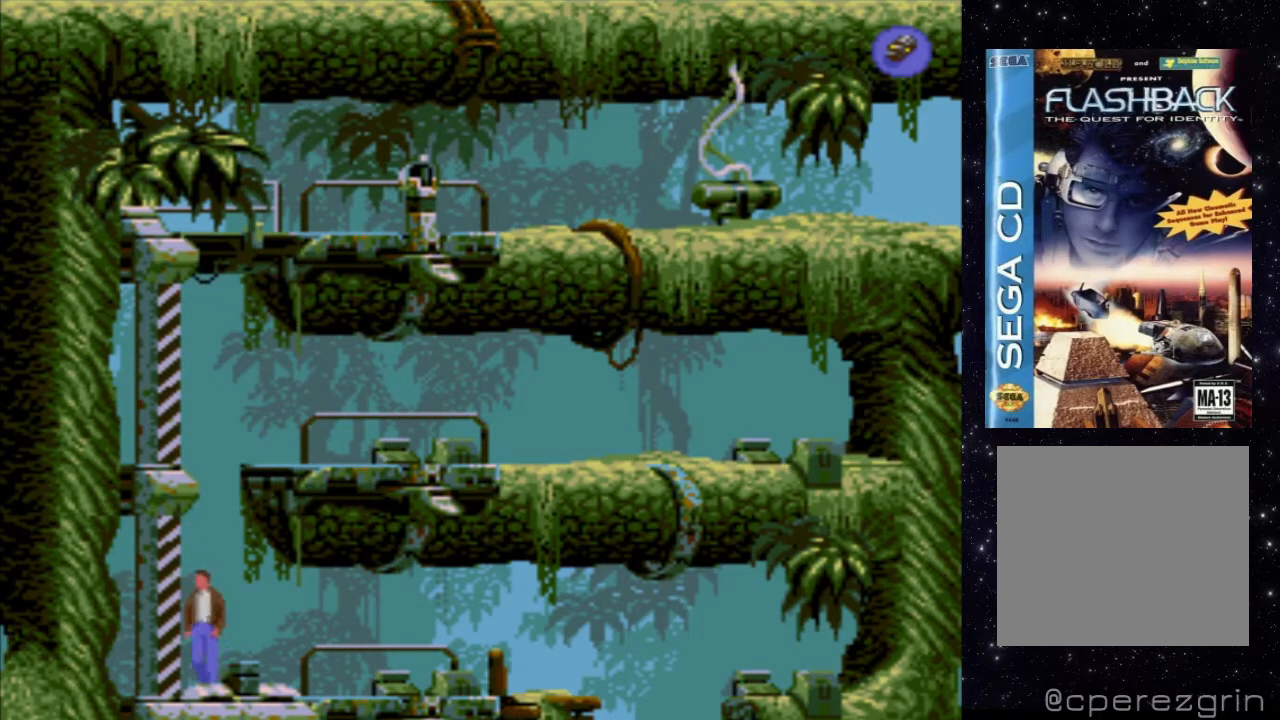
{"buttons": ["X", "DPAD_RIGHT"], "events": [[180, "X", "down"]]}
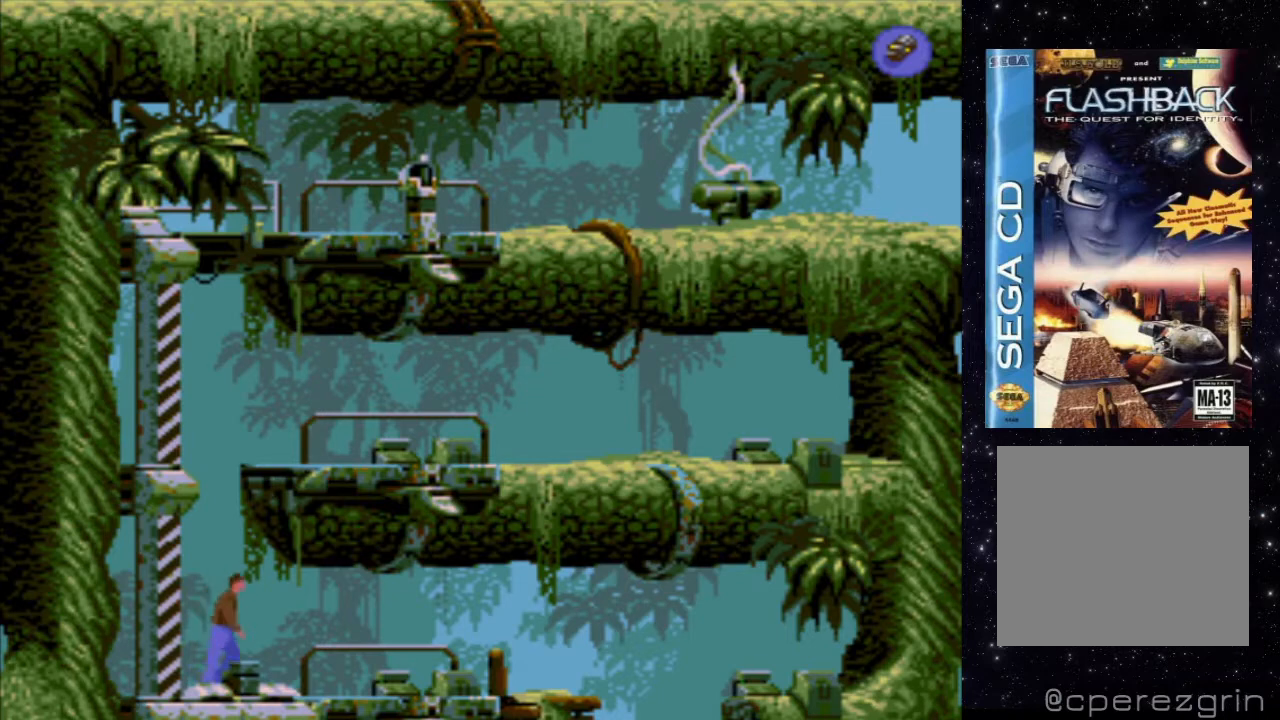
{"buttons": ["X", "DPAD_RIGHT"], "events": []}
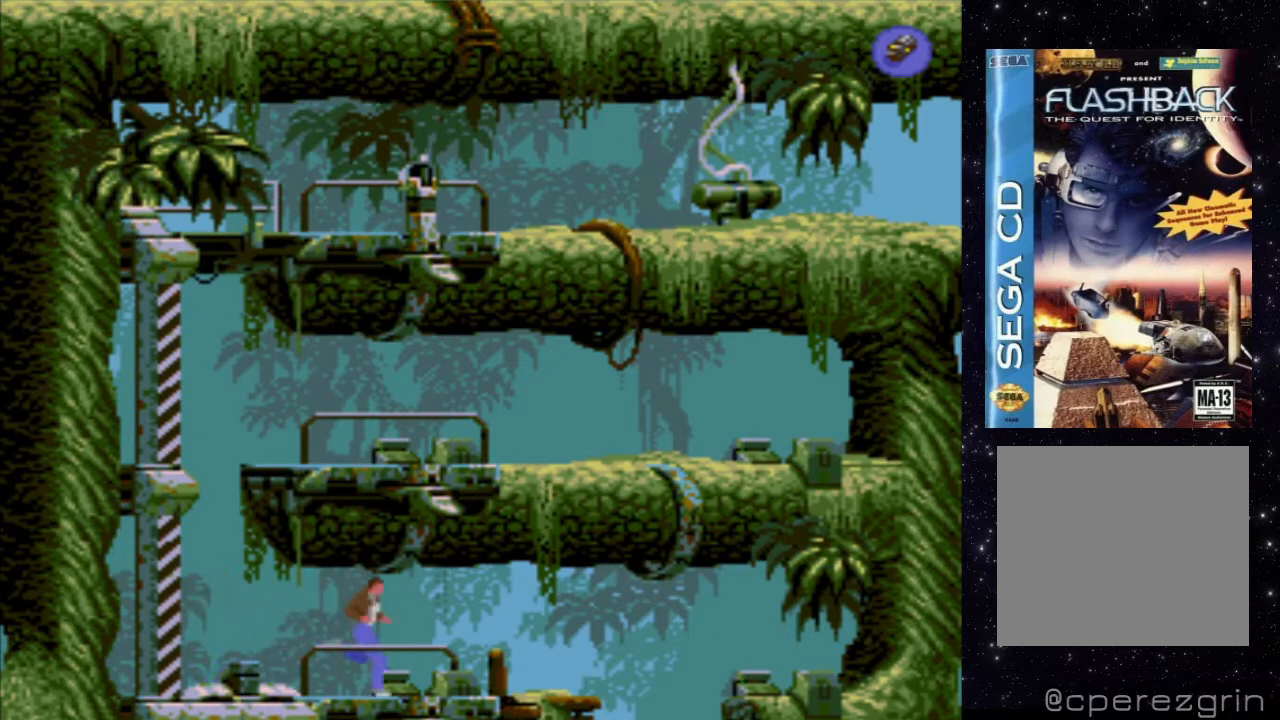
{"buttons": [], "events": [[220, "X", "up"], [260, "DPAD_RIGHT", "up"]]}
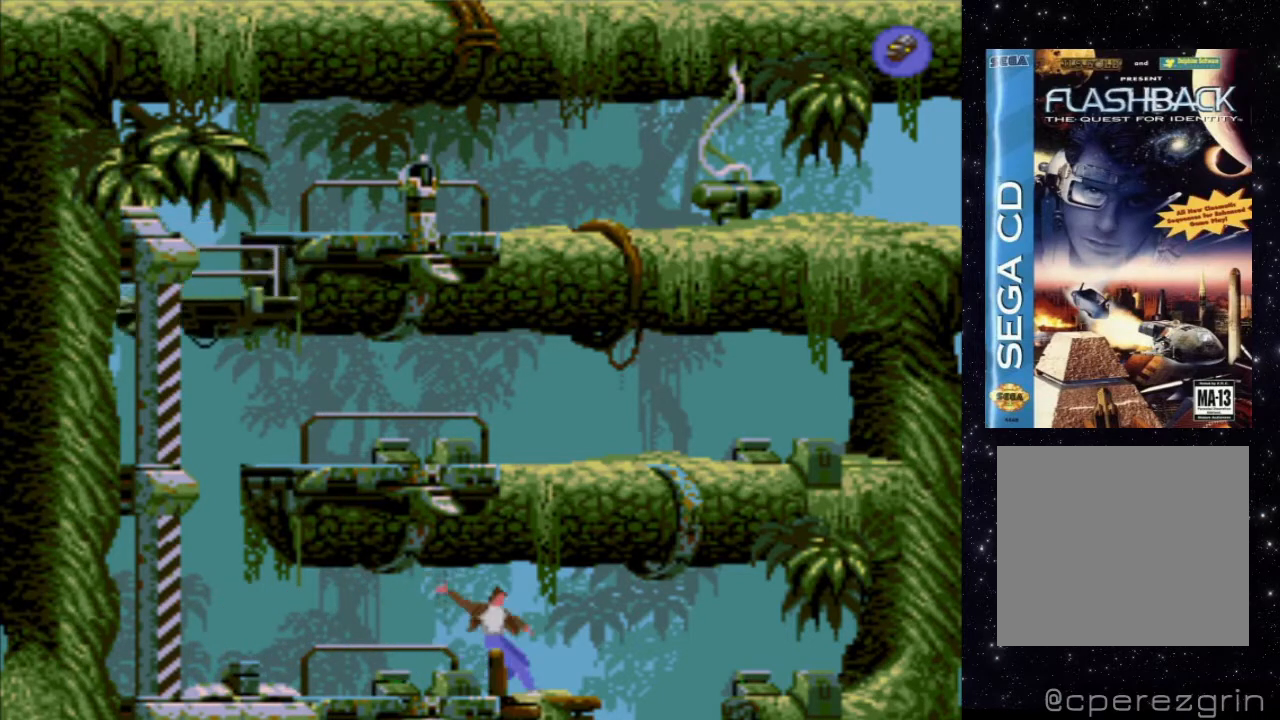
{"buttons": ["DPAD_RIGHT"], "events": [[440, "DPAD_RIGHT", "down"]]}